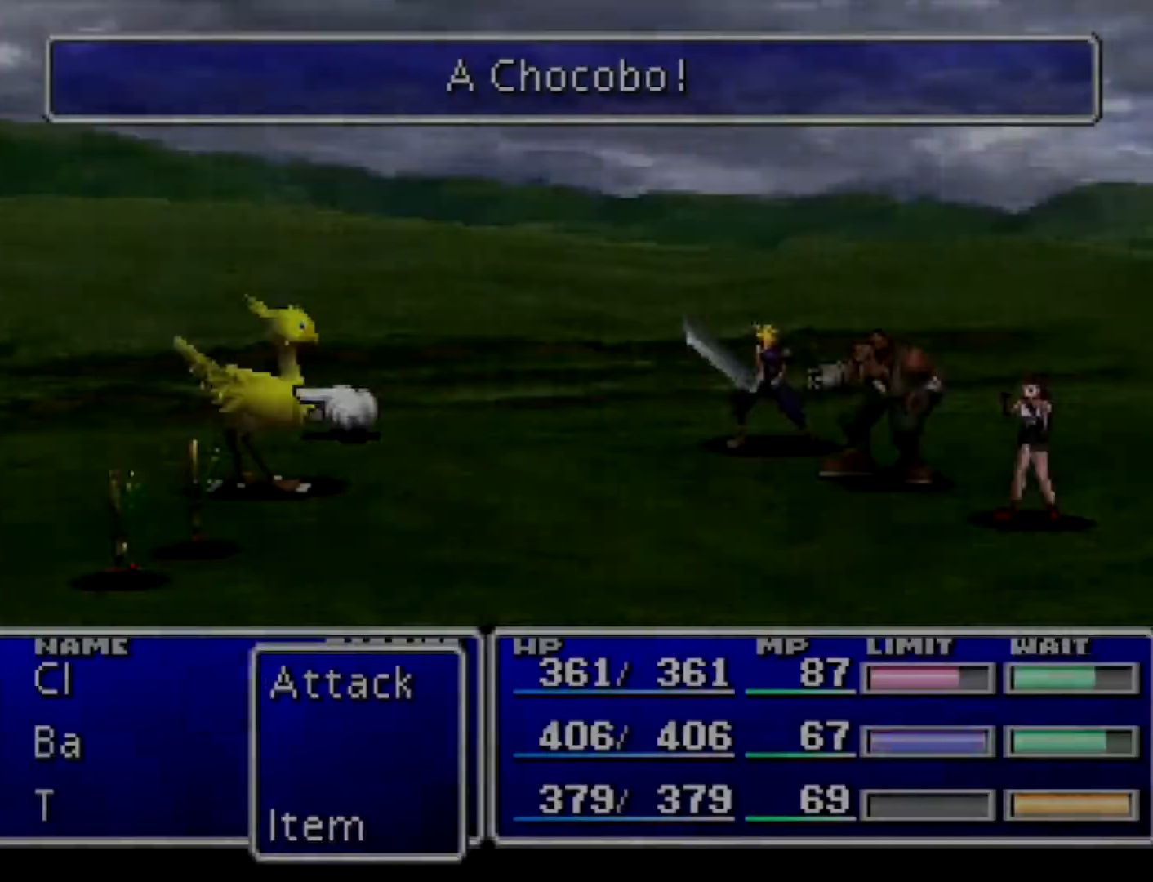
Gameplay with a controller (PlayStation layout); each line is a JSON object with the inputs held at the frame after it. "events" lists button and stick changes between this image and that frame as [ms after this image, input, new state], when the widget could be followed in between. Not read: HOME L3 R3 left_stick right_stick.
{"buttons": [], "events": [[50, "CIRCLE", "up"], [167, "CIRCLE", "down"], [233, "CIRCLE", "up"]]}
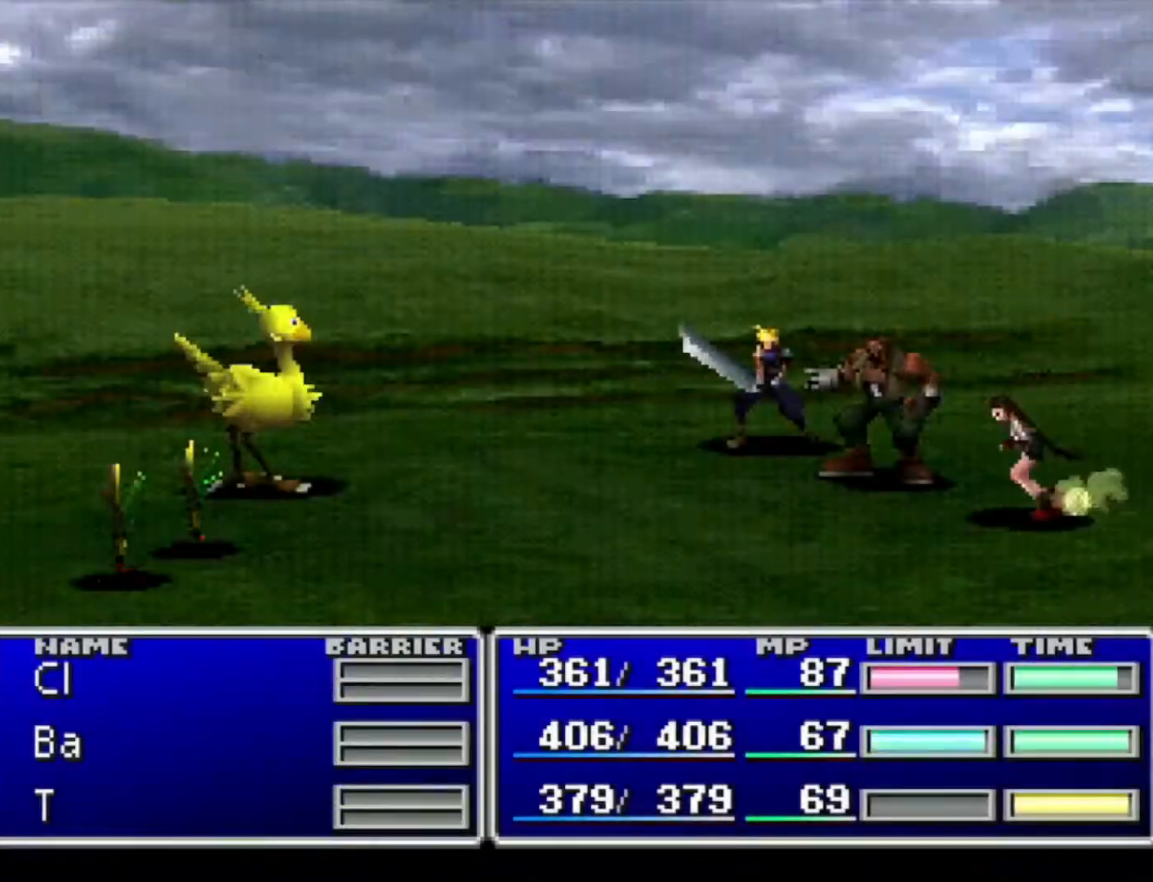
{"buttons": ["CIRCLE"], "events": [[451, "CIRCLE", "down"]]}
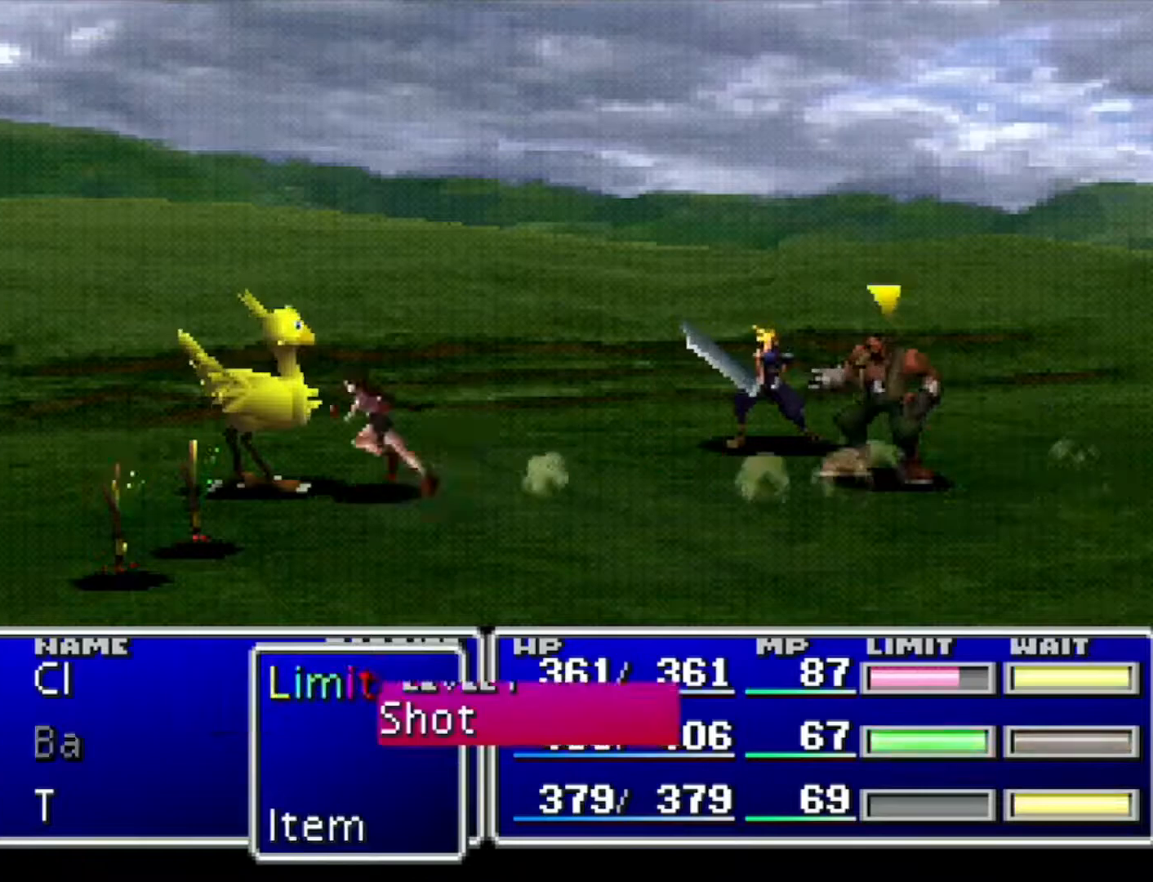
{"buttons": [], "events": [[50, "CIRCLE", "up"]]}
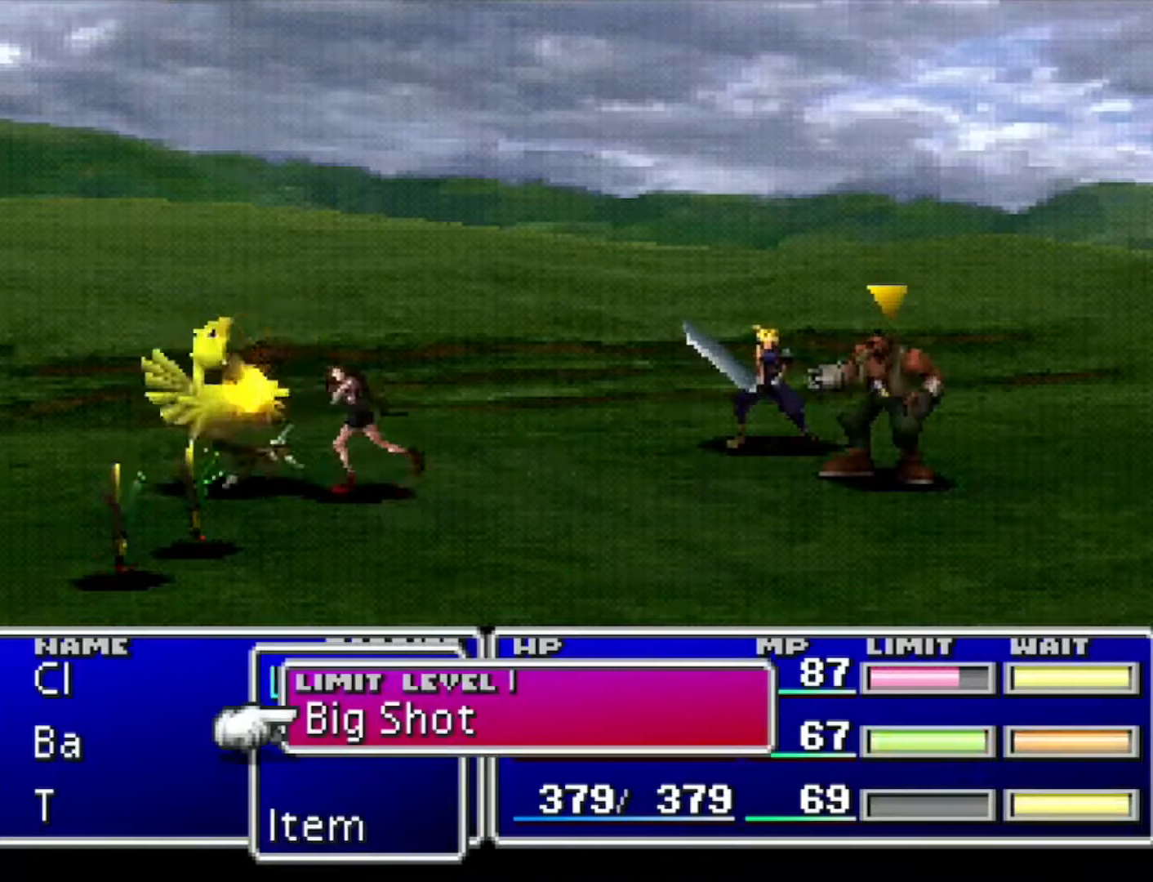
{"buttons": [], "events": []}
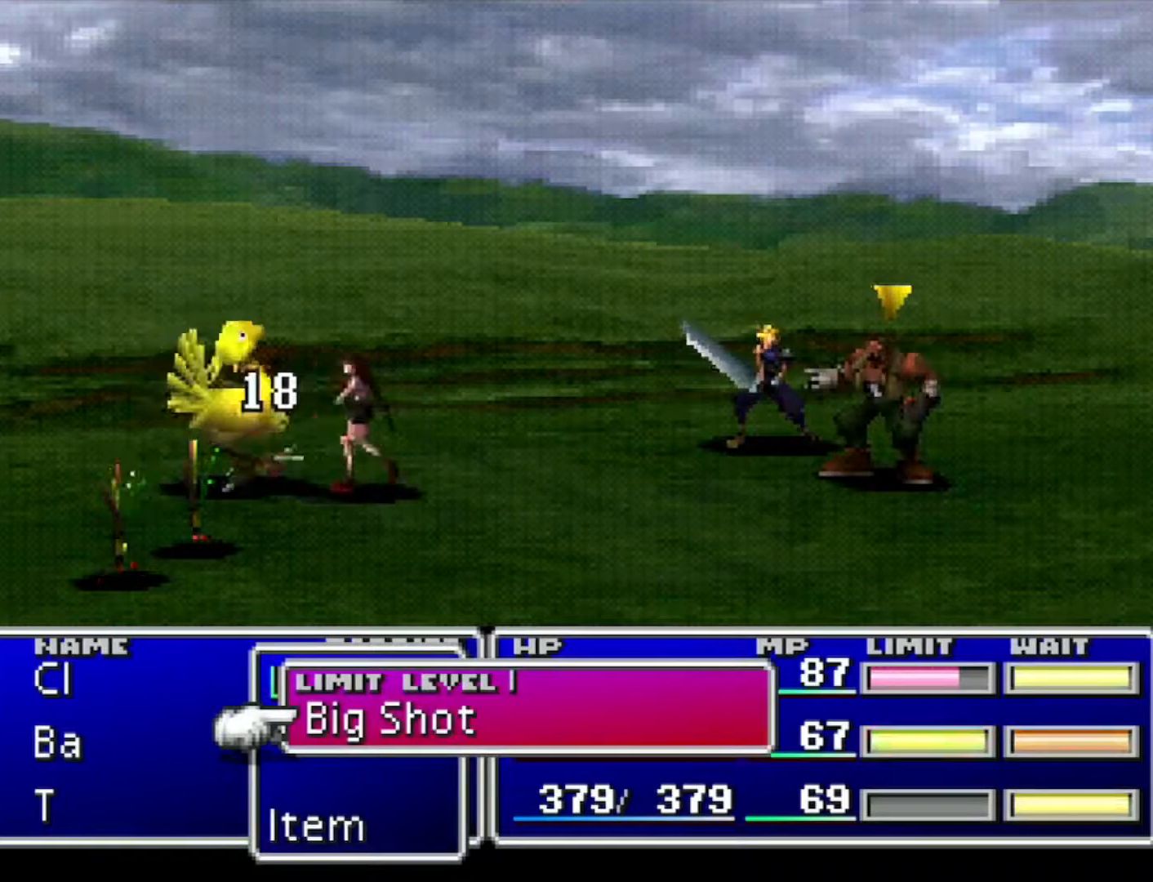
{"buttons": [], "events": [[384, "CIRCLE", "down"], [450, "CIRCLE", "up"]]}
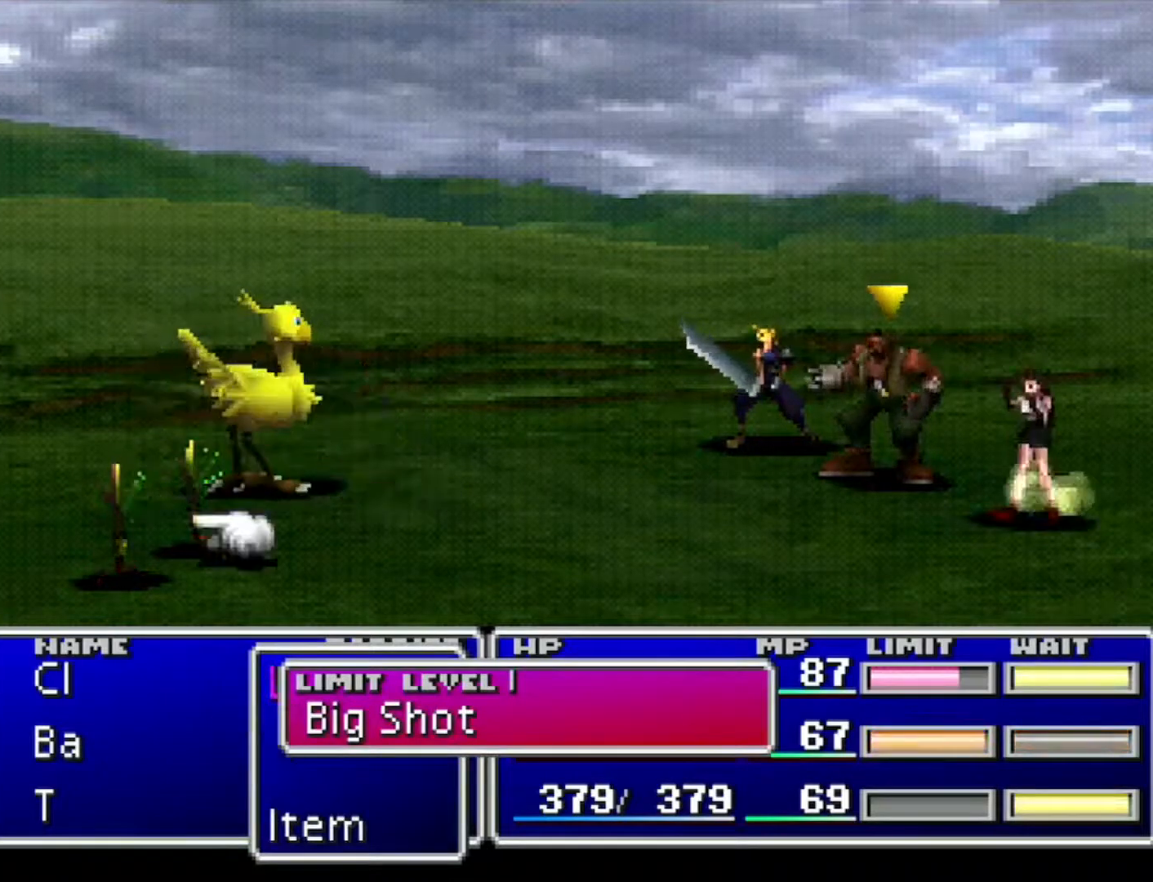
{"buttons": [], "events": [[100, "DPAD_LEFT", "down"], [217, "DPAD_LEFT", "up"]]}
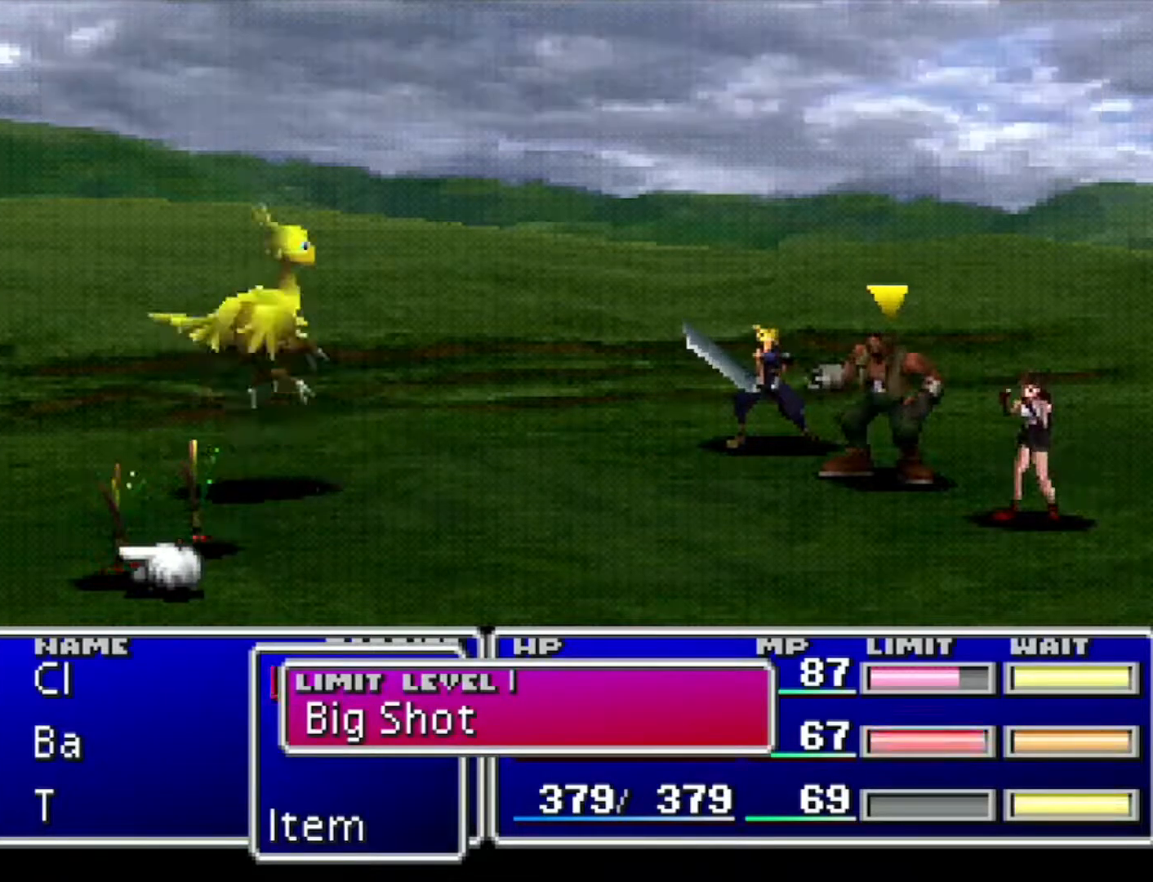
{"buttons": [], "events": []}
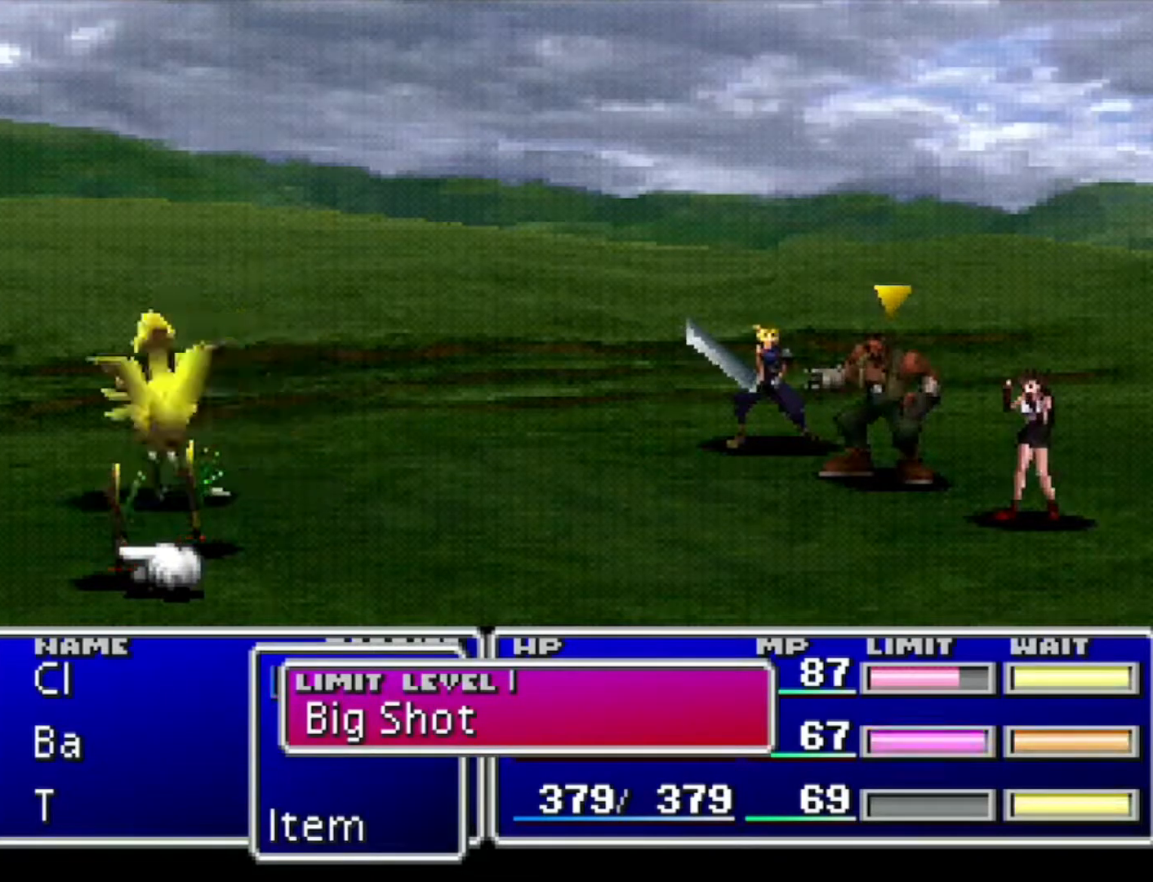
{"buttons": [], "events": []}
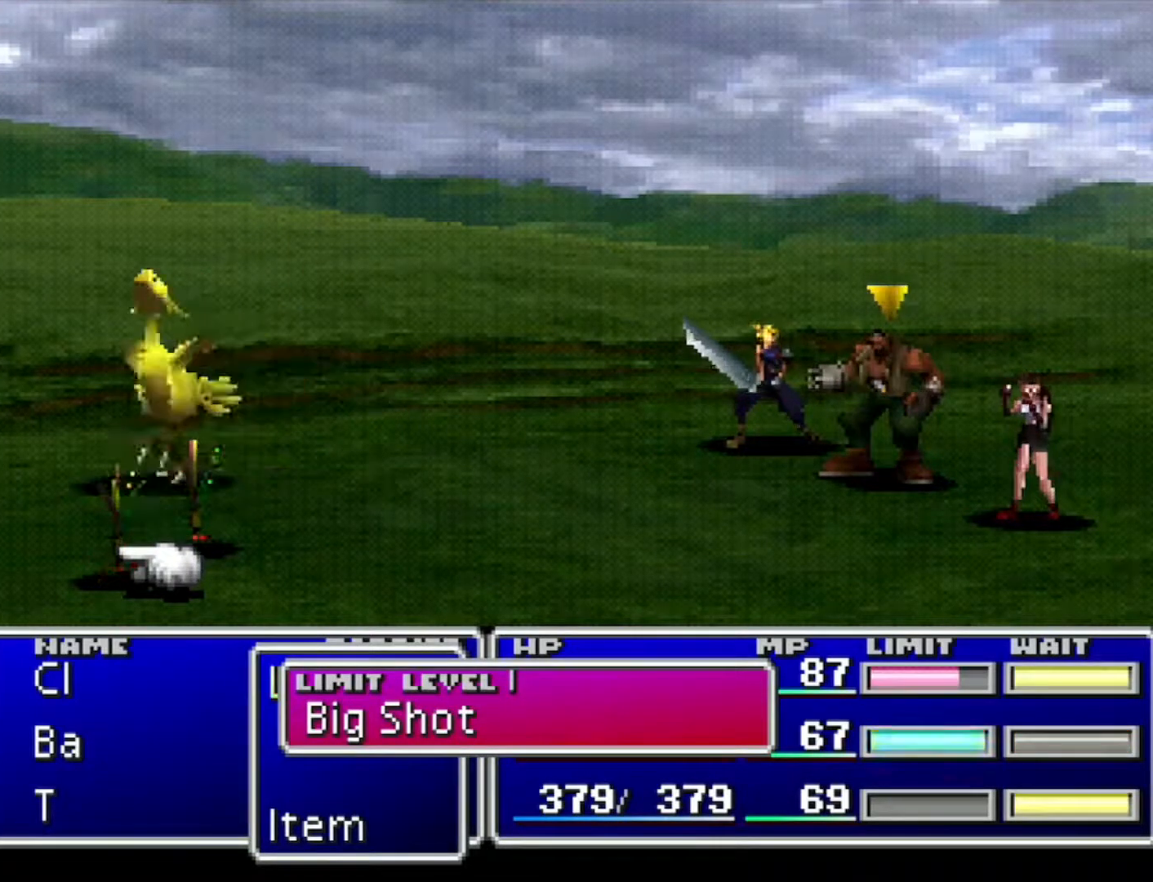
{"buttons": [], "events": []}
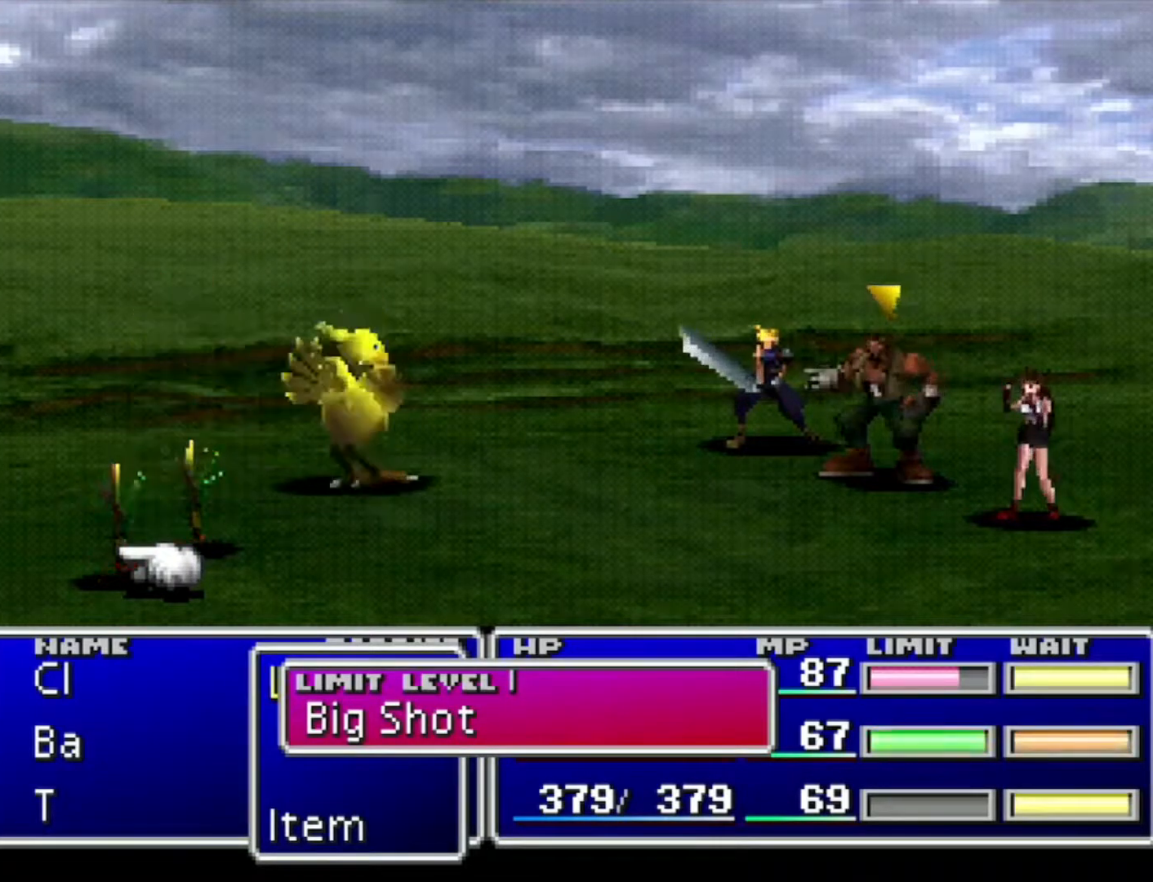
{"buttons": [], "events": []}
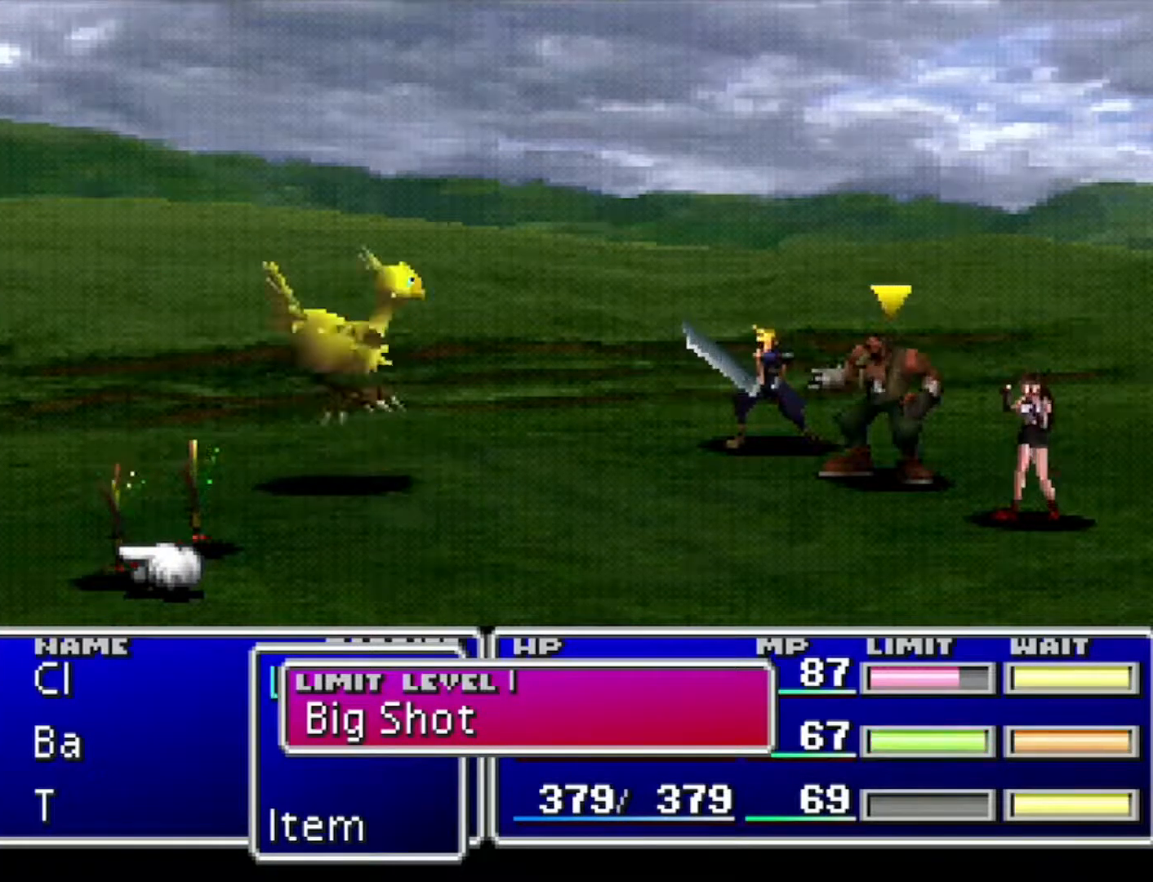
{"buttons": ["CROSS"], "events": [[333, "CROSS", "down"], [434, "CROSS", "up"], [500, "CROSS", "down"]]}
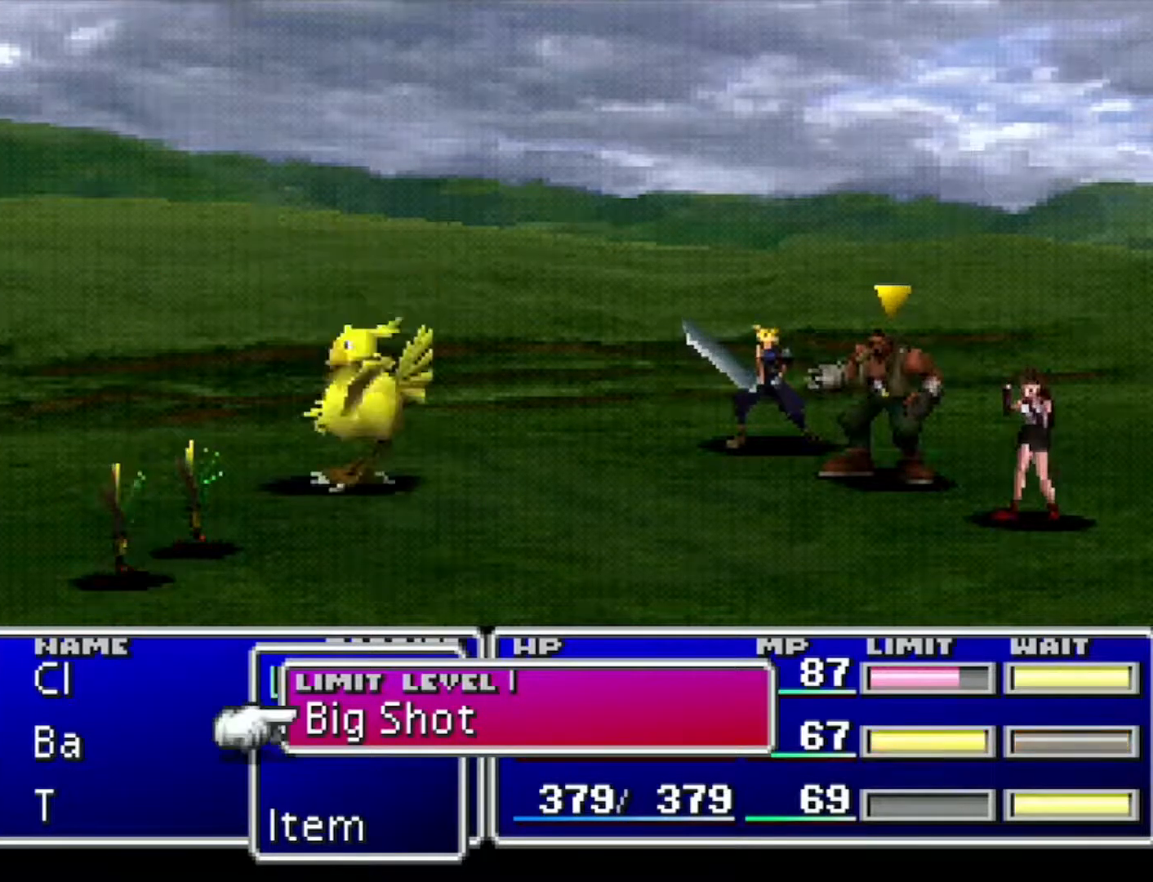
{"buttons": ["L1", "R1"], "events": [[117, "CROSS", "up"], [167, "CROSS", "down"], [251, "CROSS", "up"], [417, "L1", "down"], [434, "R1", "down"]]}
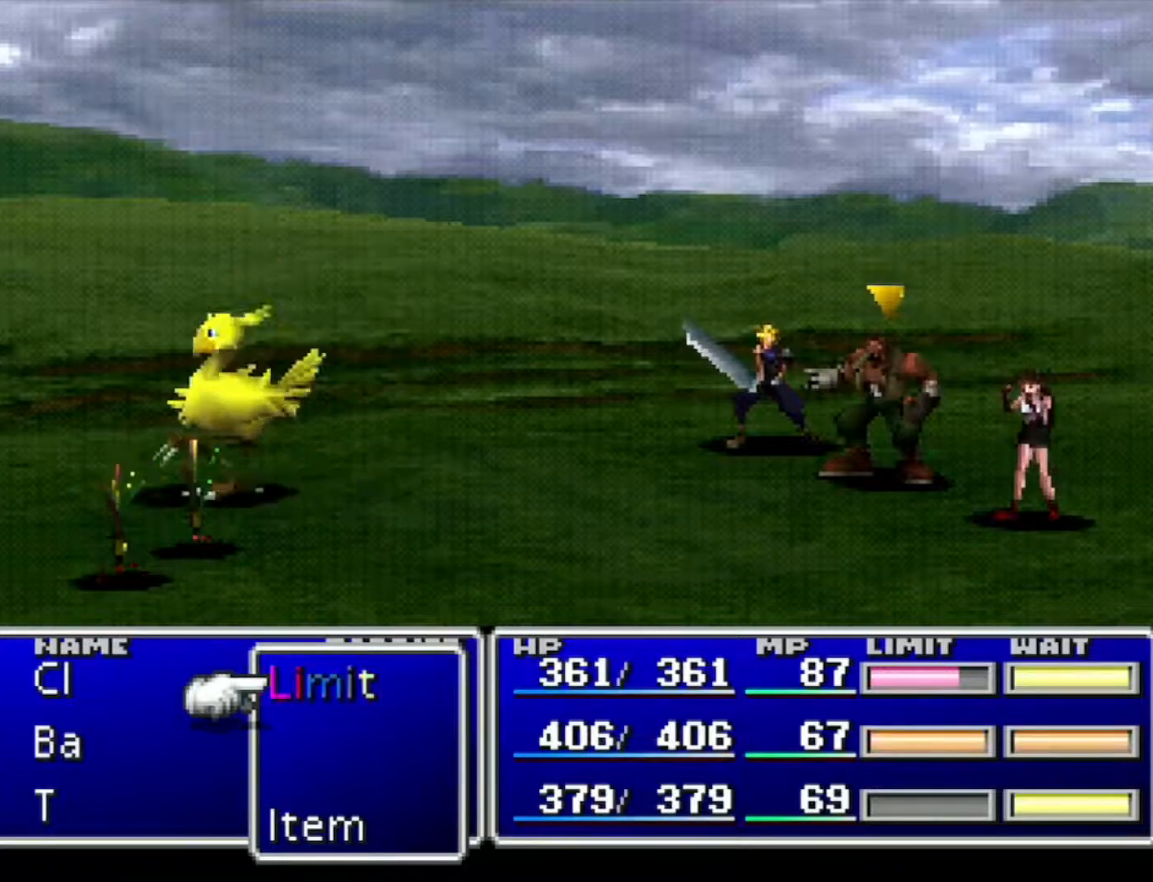
{"buttons": ["L1", "R1"], "events": []}